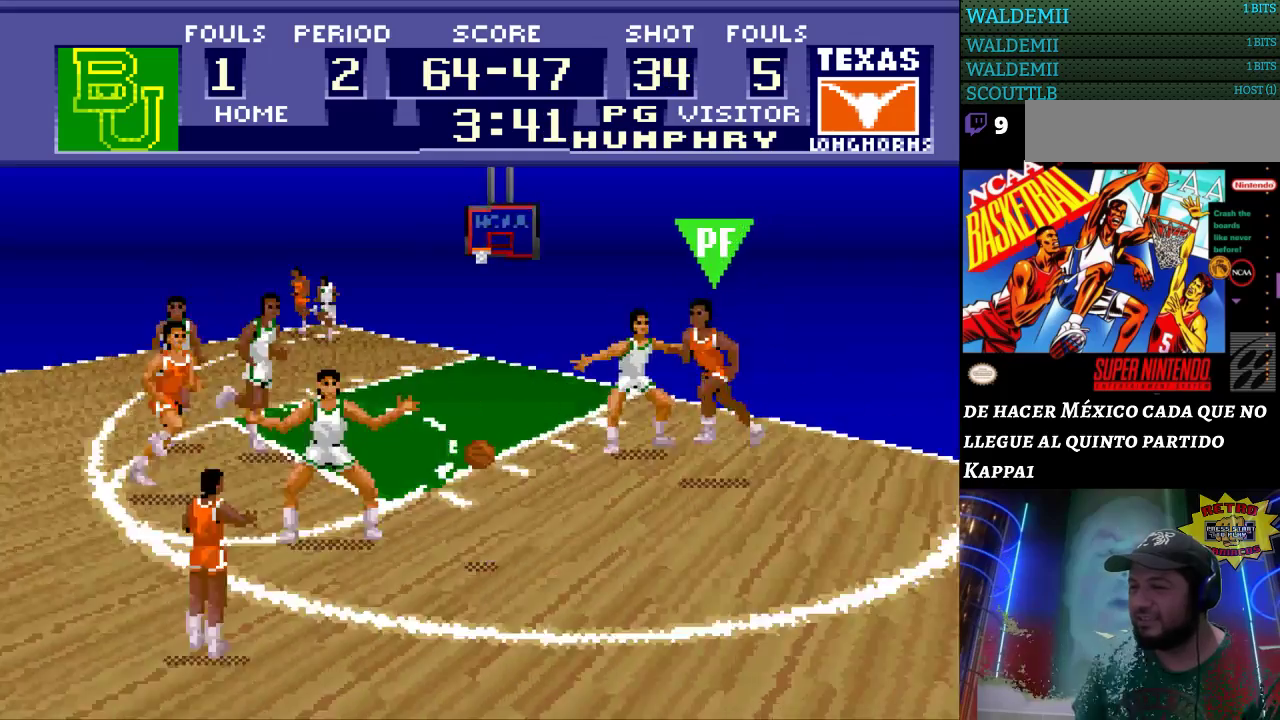
Gameplay with a controller (Nintendo layout); each line is a JSON object with the inputs held at the frame after it. "events" lists button and stick changes between this image and that frame as [ms after this image, input, new state], when the widget could be followed in between. Not read: L3 R3.
{"buttons": ["DPAD_LEFT"], "events": [[267, "DPAD_LEFT", "down"]]}
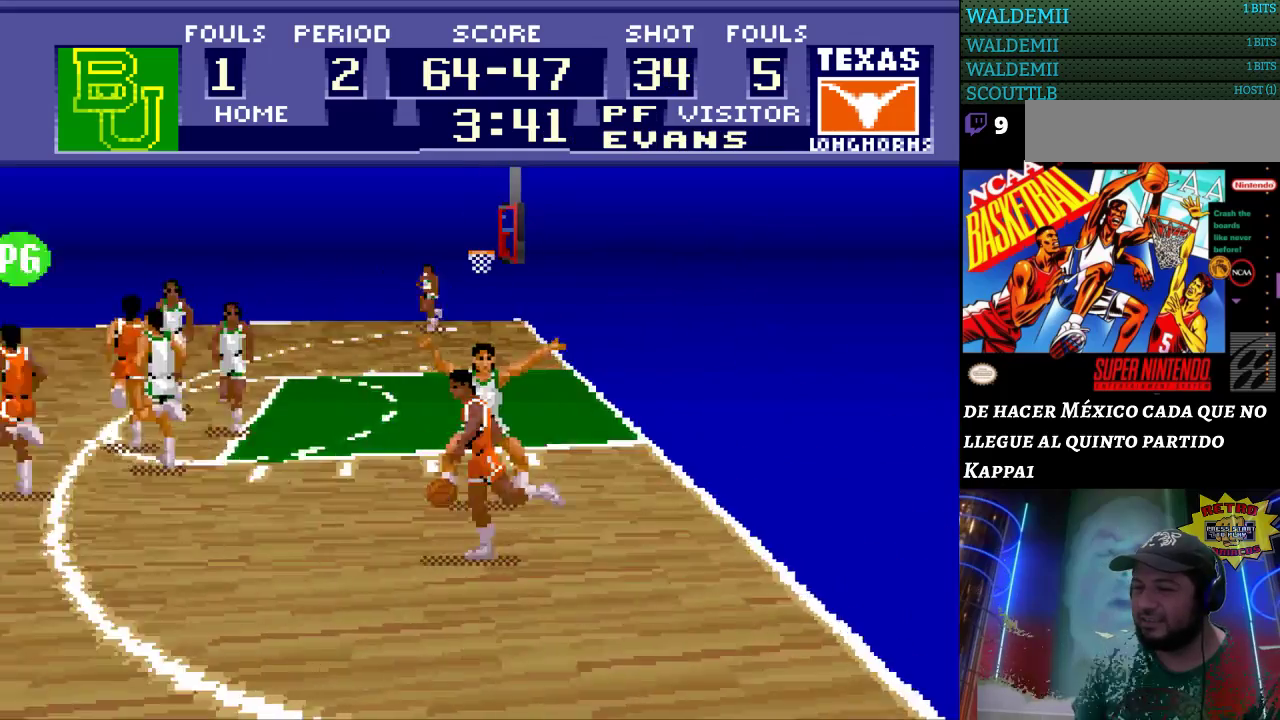
{"buttons": ["DPAD_LEFT"], "events": []}
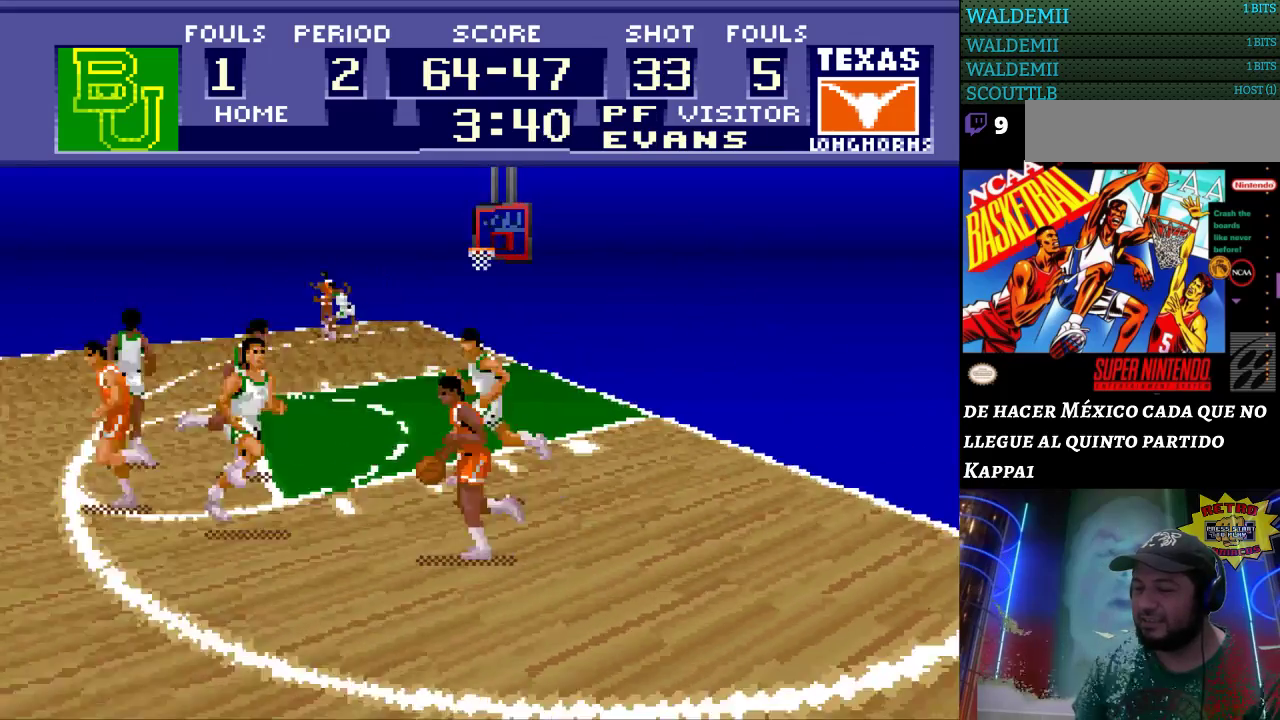
{"buttons": ["DPAD_LEFT"], "events": [[433, "DPAD_UP", "down"], [500, "DPAD_UP", "up"]]}
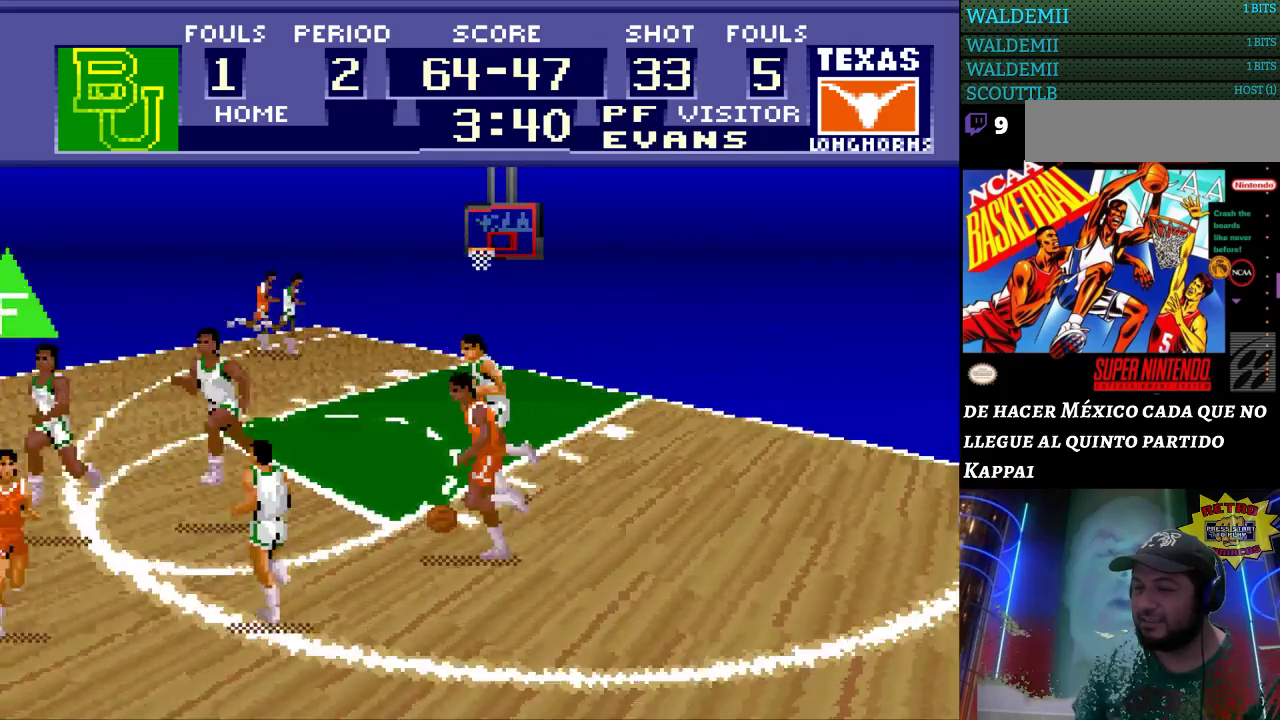
{"buttons": ["DPAD_UP", "DPAD_LEFT"], "events": [[467, "DPAD_UP", "down"]]}
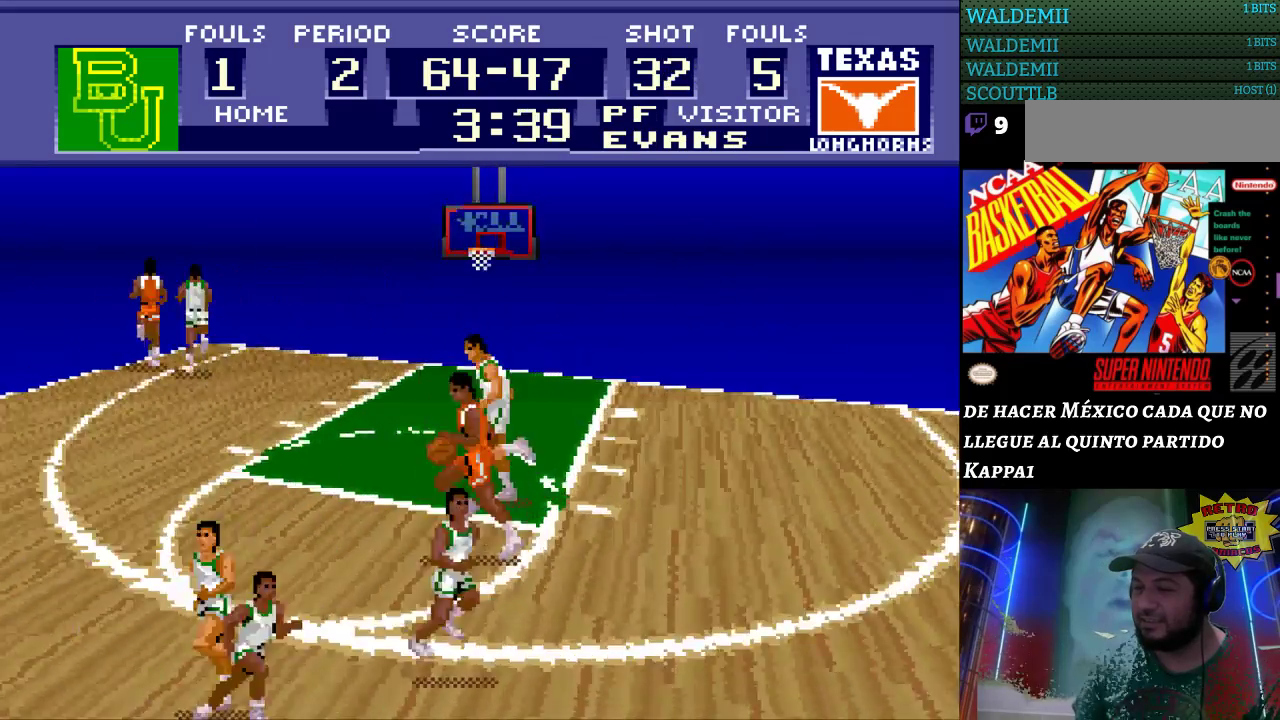
{"buttons": ["DPAD_LEFT"], "events": [[467, "DPAD_UP", "up"]]}
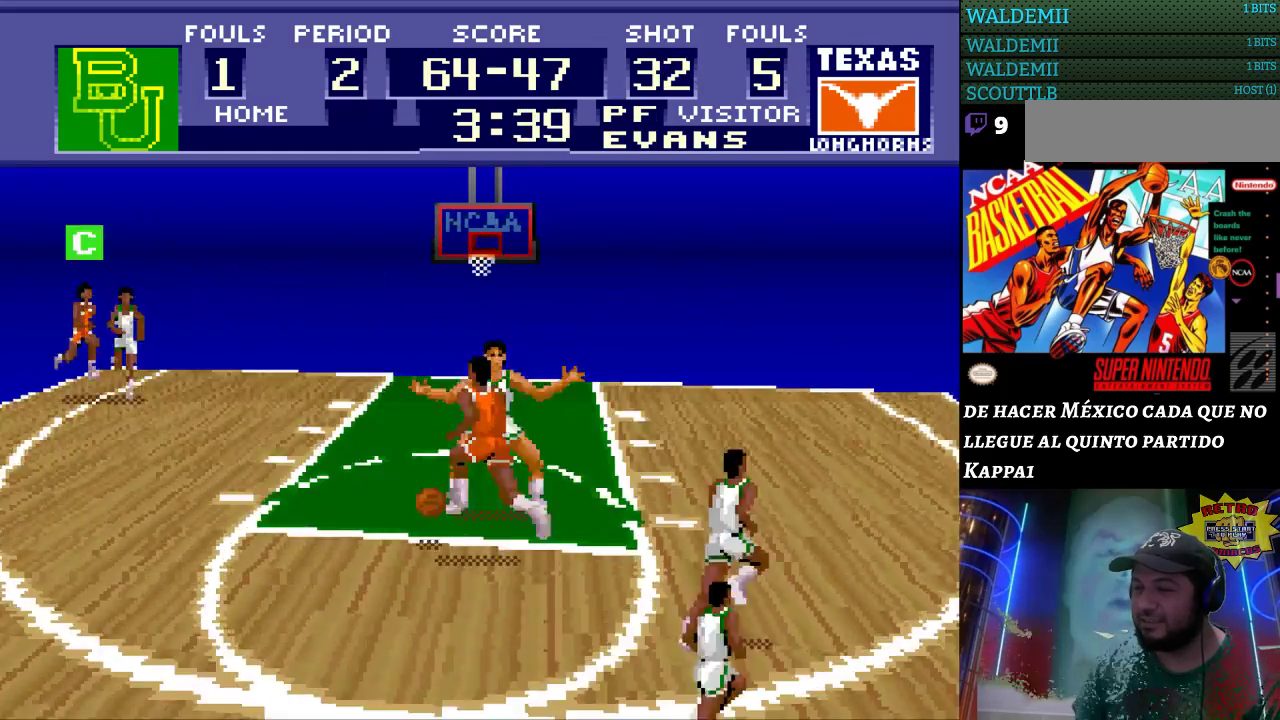
{"buttons": ["DPAD_RIGHT"], "events": [[200, "DPAD_DOWN", "down"], [233, "DPAD_LEFT", "up"], [233, "DPAD_RIGHT", "down"], [267, "DPAD_DOWN", "up"]]}
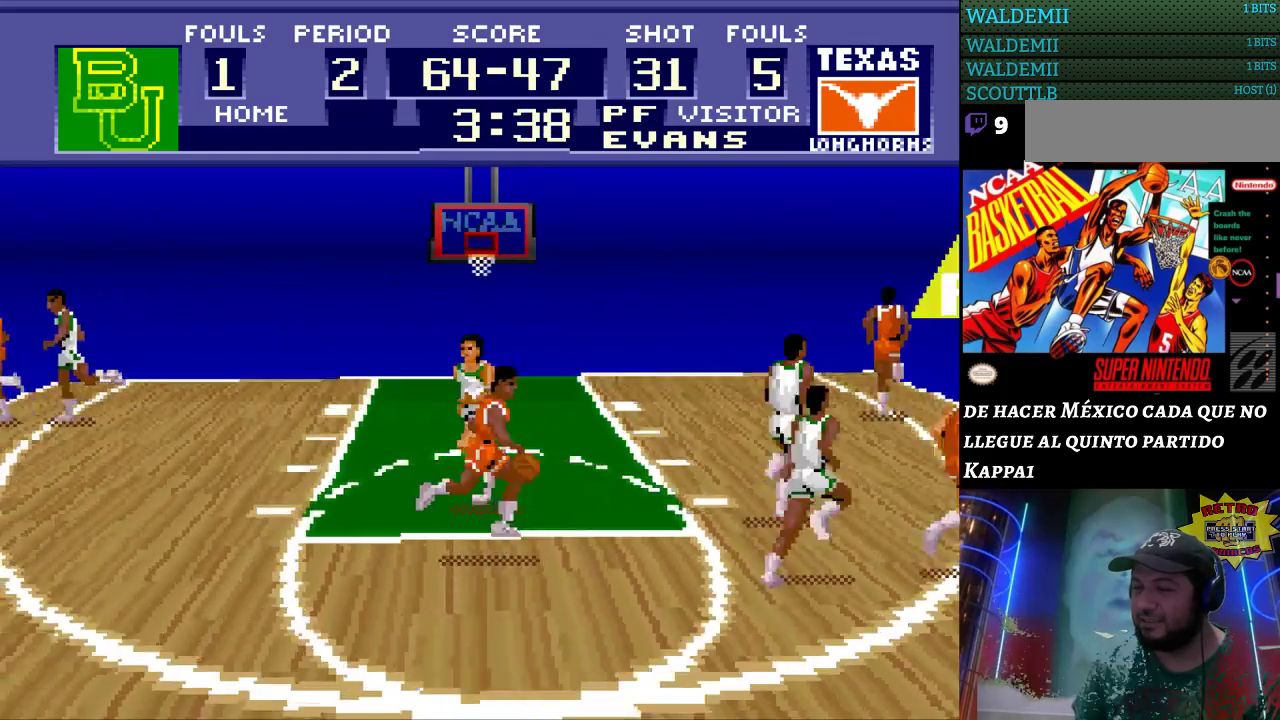
{"buttons": ["DPAD_RIGHT"], "events": []}
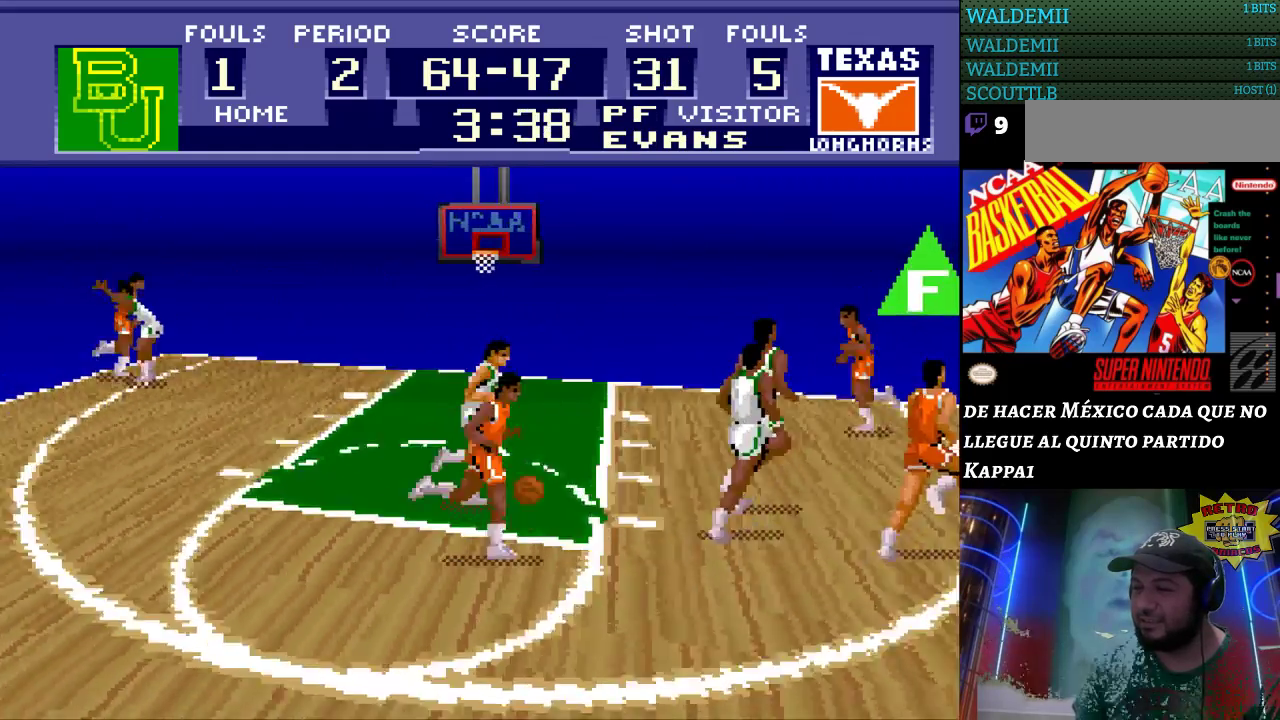
{"buttons": ["DPAD_RIGHT"], "events": []}
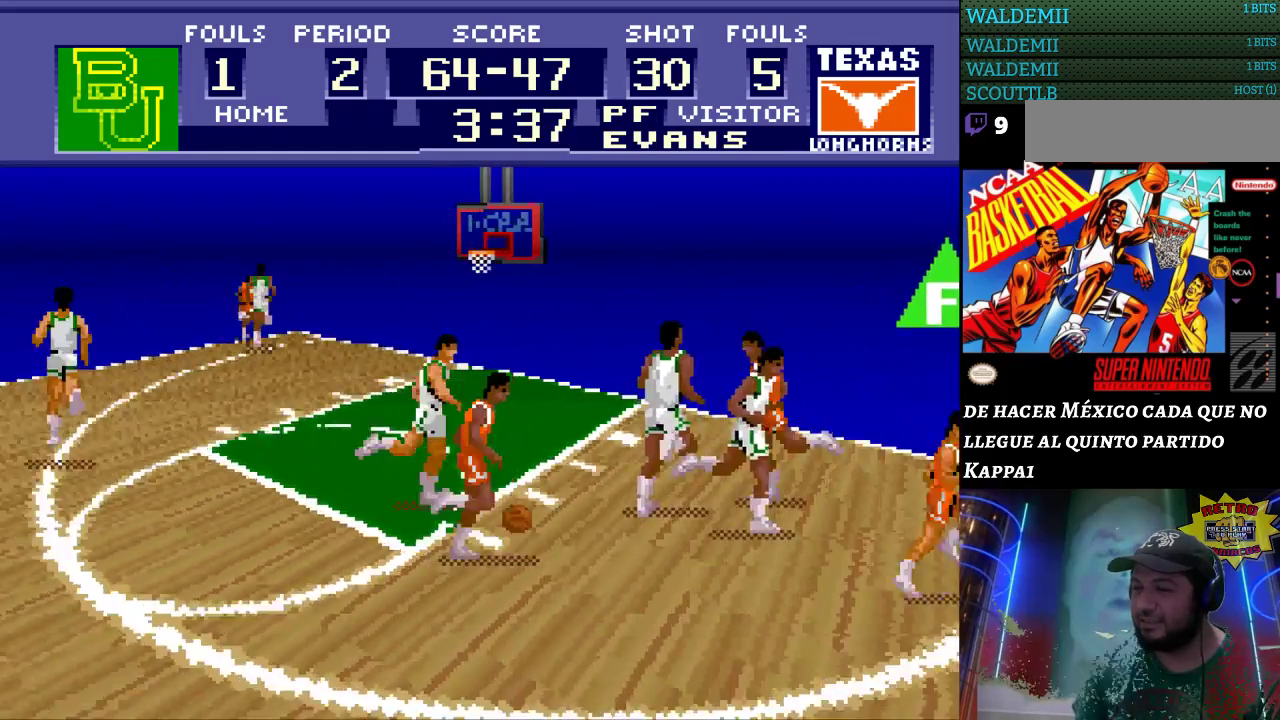
{"buttons": ["DPAD_UP"], "events": [[300, "DPAD_UP", "down"], [467, "DPAD_RIGHT", "up"]]}
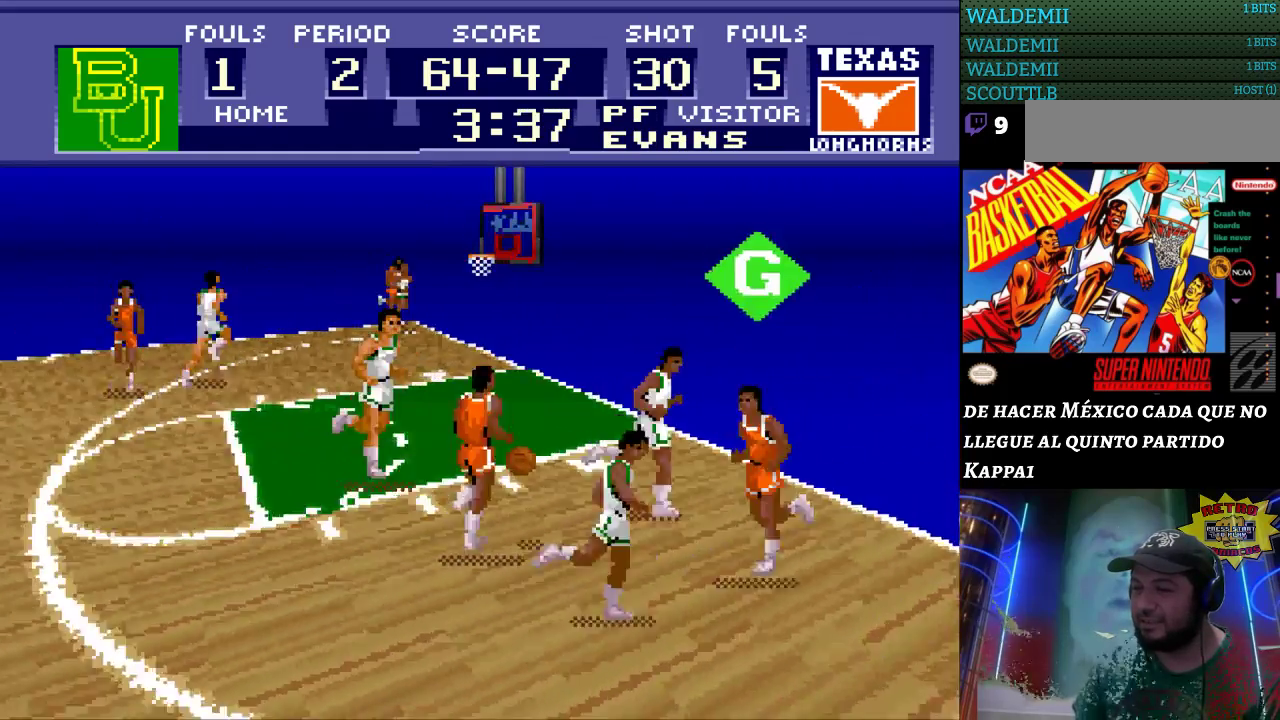
{"buttons": ["DPAD_UP", "DPAD_RIGHT"], "events": [[100, "DPAD_RIGHT", "down"]]}
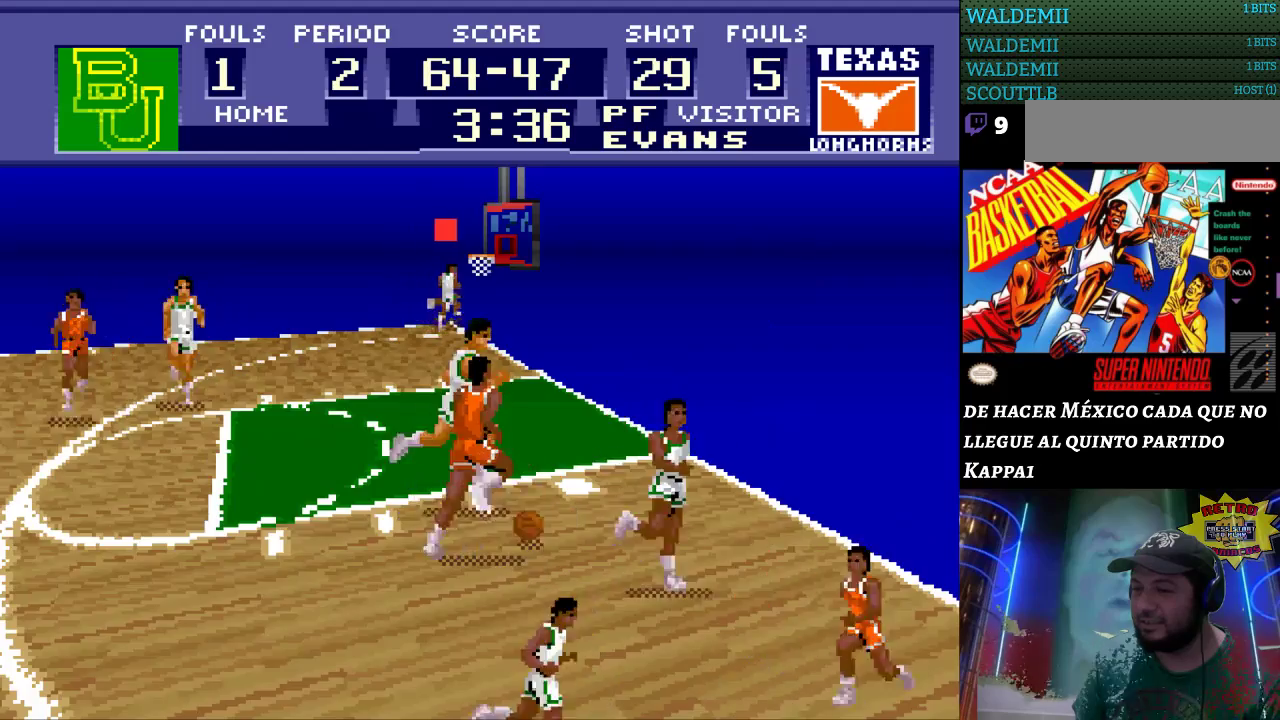
{"buttons": ["DPAD_LEFT"], "events": [[167, "DPAD_UP", "up"], [233, "DPAD_DOWN", "down"], [267, "DPAD_LEFT", "down"], [267, "DPAD_RIGHT", "up"], [300, "DPAD_DOWN", "up"]]}
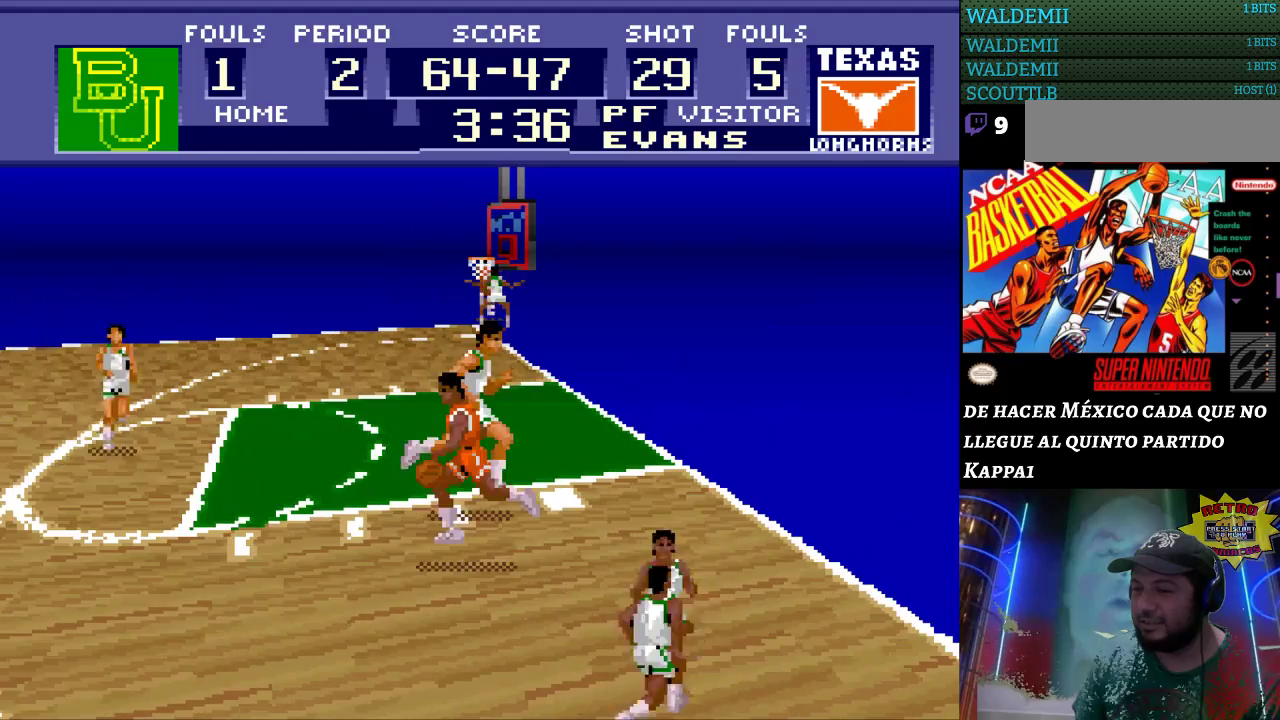
{"buttons": ["DPAD_DOWN", "DPAD_LEFT"], "events": [[500, "DPAD_DOWN", "down"]]}
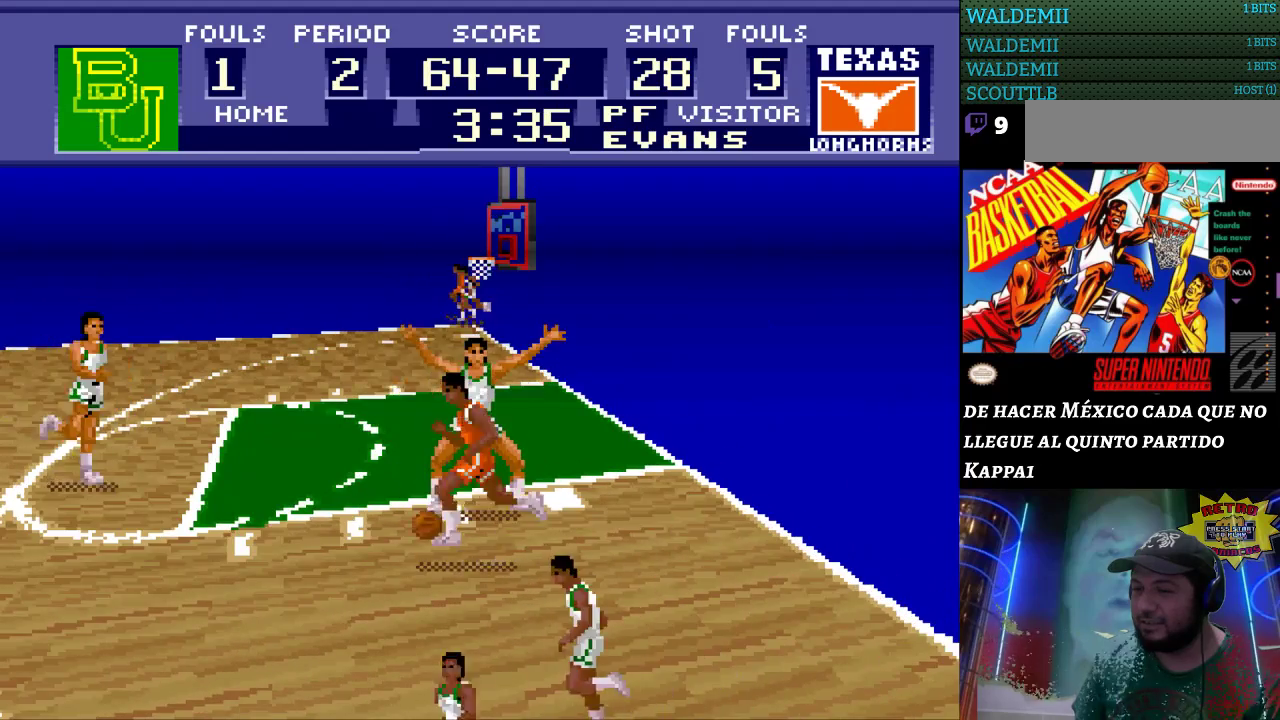
{"buttons": ["DPAD_LEFT"], "events": [[33, "DPAD_LEFT", "up"], [167, "DPAD_LEFT", "down"], [233, "DPAD_DOWN", "up"]]}
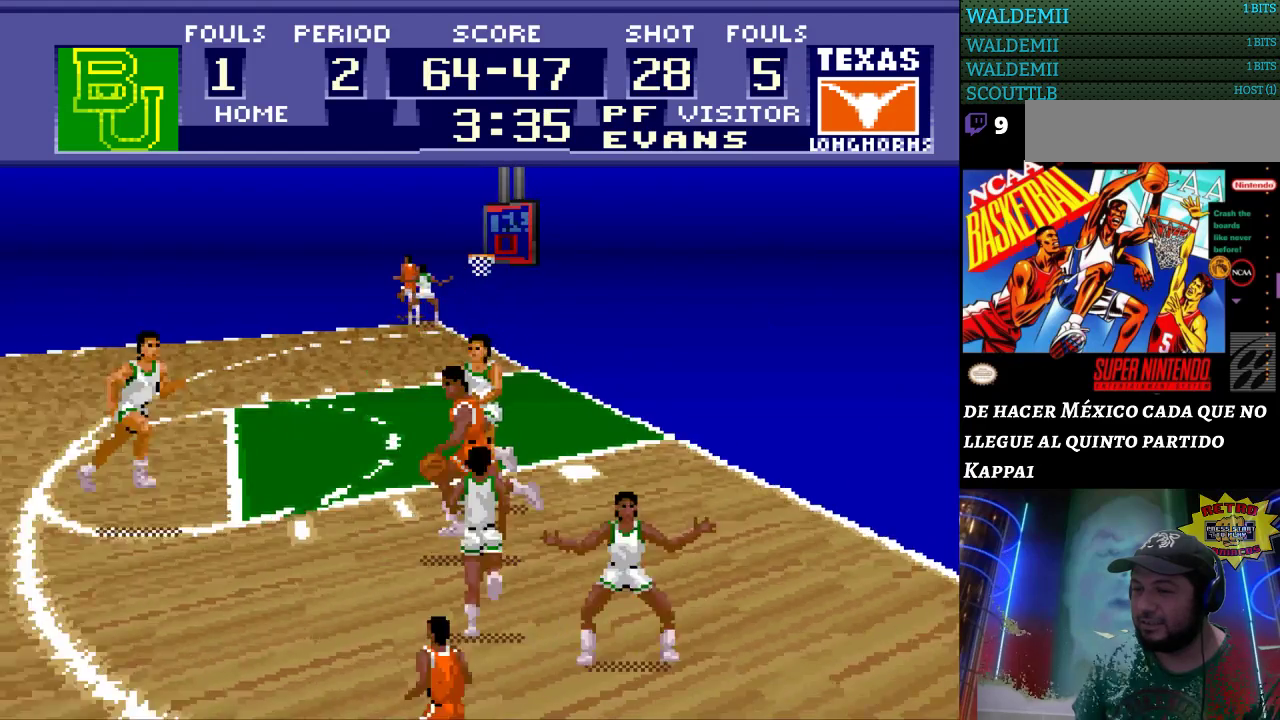
{"buttons": ["DPAD_LEFT"], "events": []}
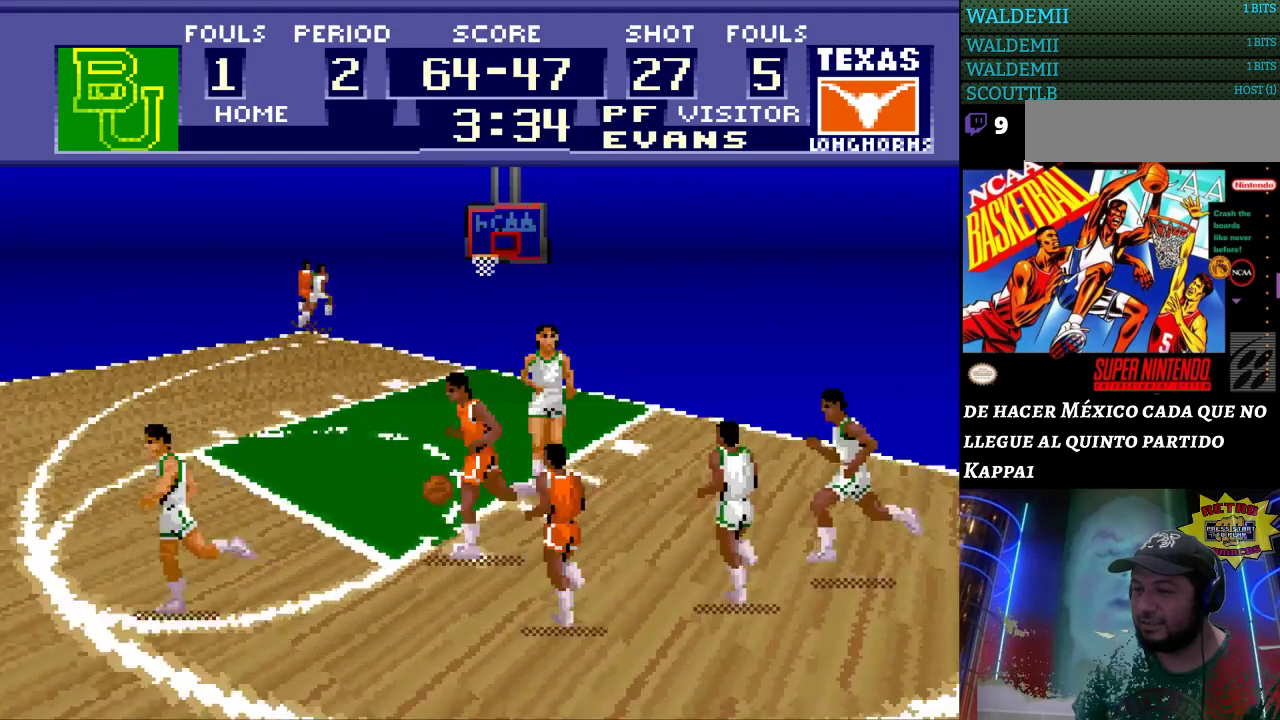
{"buttons": ["DPAD_LEFT"], "events": [[67, "DPAD_UP", "down"], [467, "DPAD_UP", "up"]]}
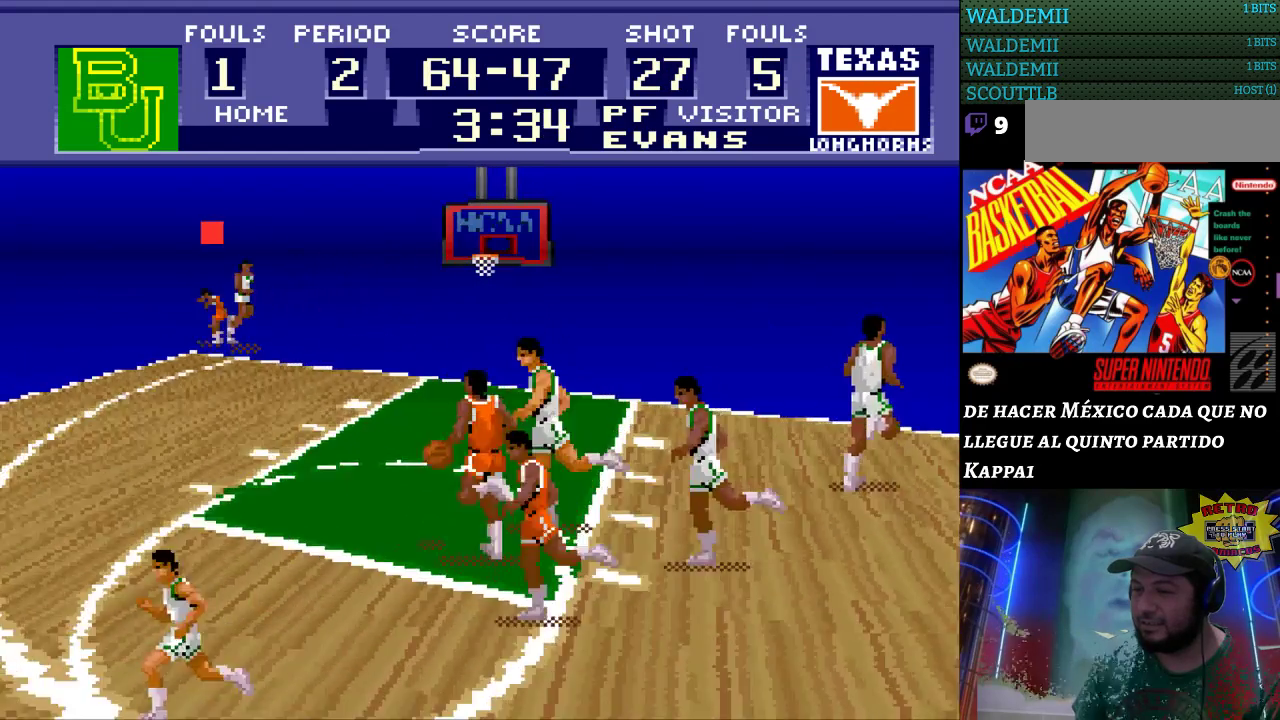
{"buttons": ["DPAD_DOWN", "DPAD_LEFT"], "events": [[67, "DPAD_DOWN", "down"], [100, "DPAD_DOWN", "up"], [267, "DPAD_UP", "down"], [400, "DPAD_UP", "up"], [467, "DPAD_DOWN", "down"]]}
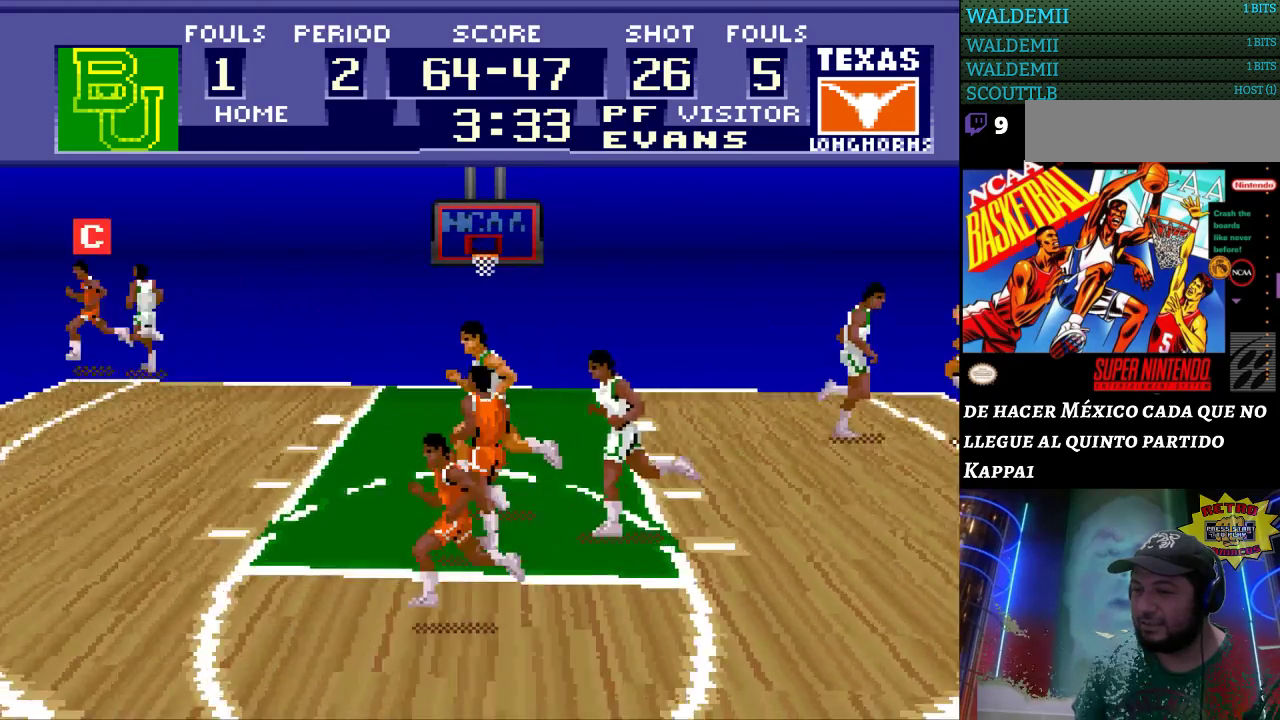
{"buttons": ["DPAD_LEFT"], "events": [[100, "DPAD_DOWN", "up"]]}
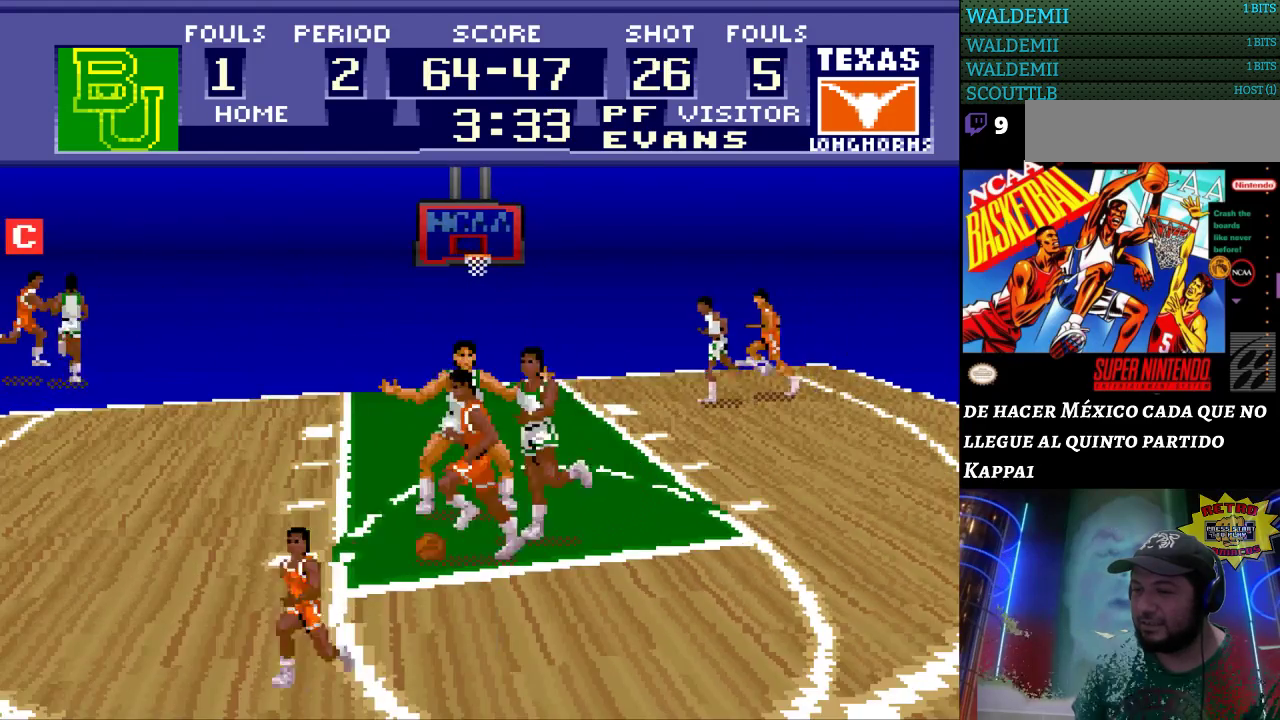
{"buttons": ["DPAD_DOWN", "DPAD_LEFT"], "events": [[200, "DPAD_DOWN", "down"], [267, "DPAD_LEFT", "up"], [300, "DPAD_LEFT", "down"], [333, "DPAD_LEFT", "up"], [467, "DPAD_LEFT", "down"]]}
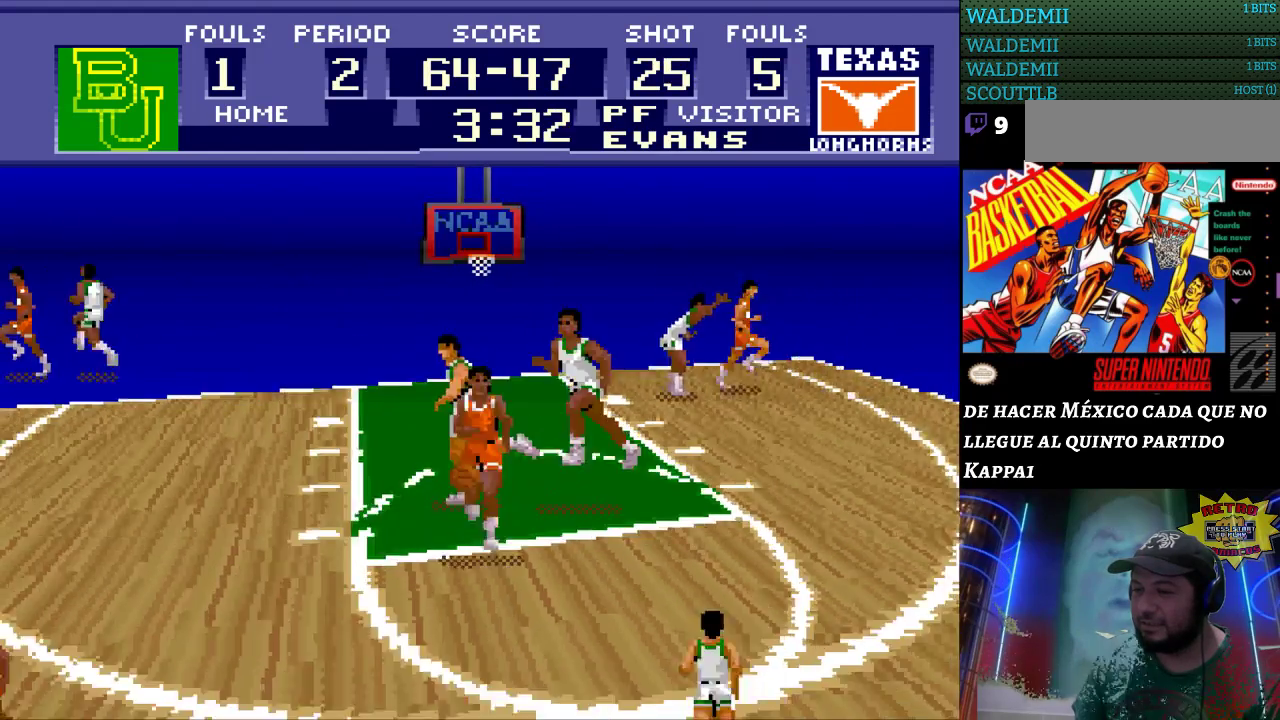
{"buttons": ["DPAD_LEFT"], "events": [[100, "DPAD_DOWN", "up"]]}
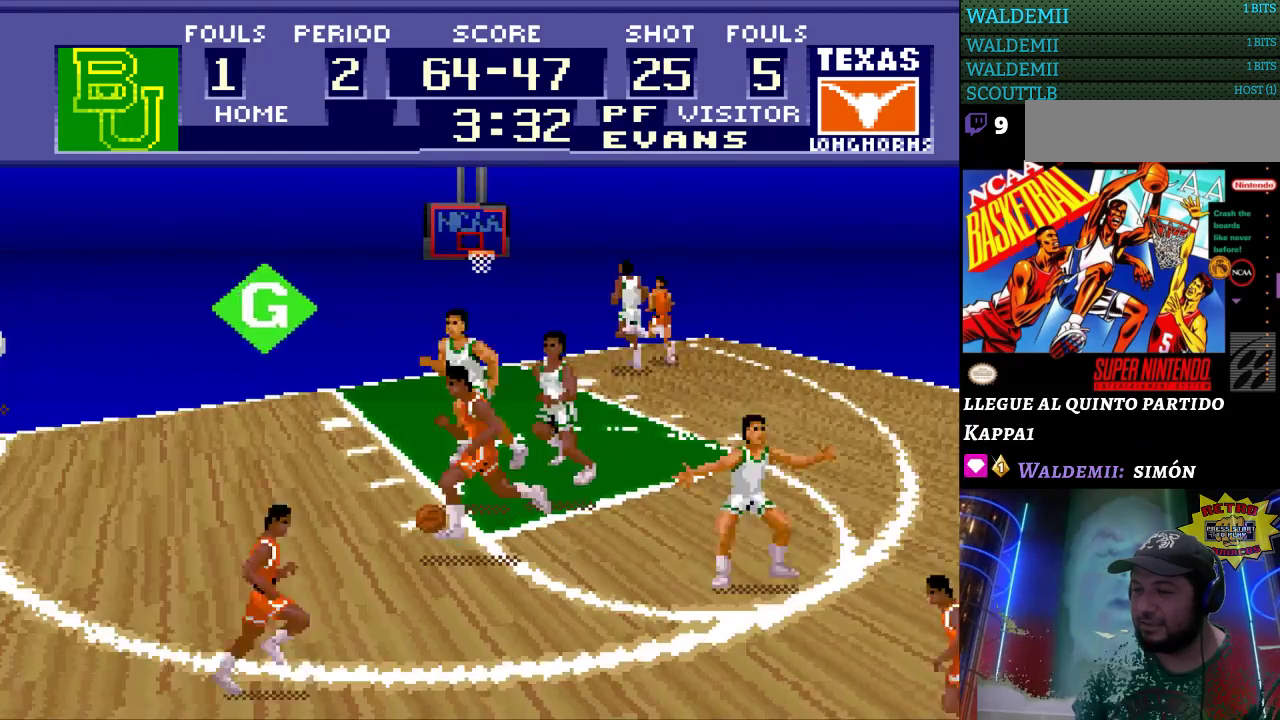
{"buttons": ["DPAD_DOWN"], "events": [[400, "DPAD_DOWN", "down"], [500, "DPAD_LEFT", "up"]]}
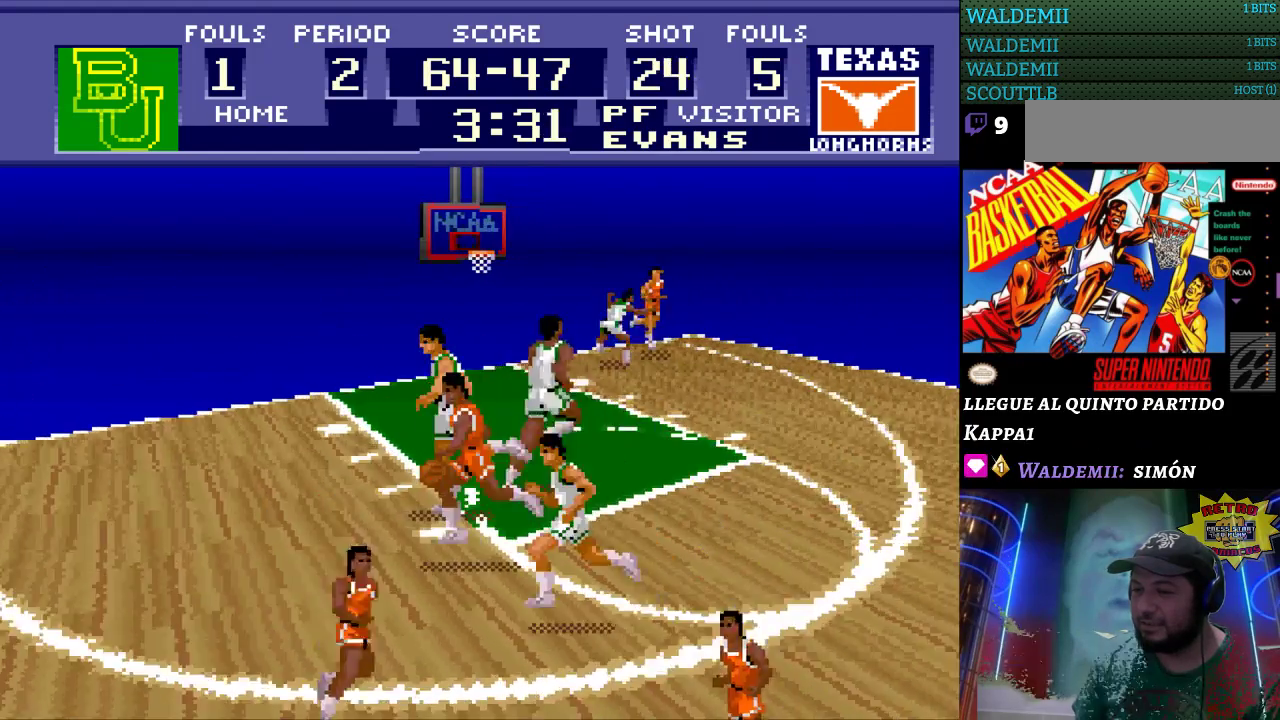
{"buttons": ["DPAD_DOWN", "DPAD_RIGHT"], "events": [[333, "DPAD_RIGHT", "down"]]}
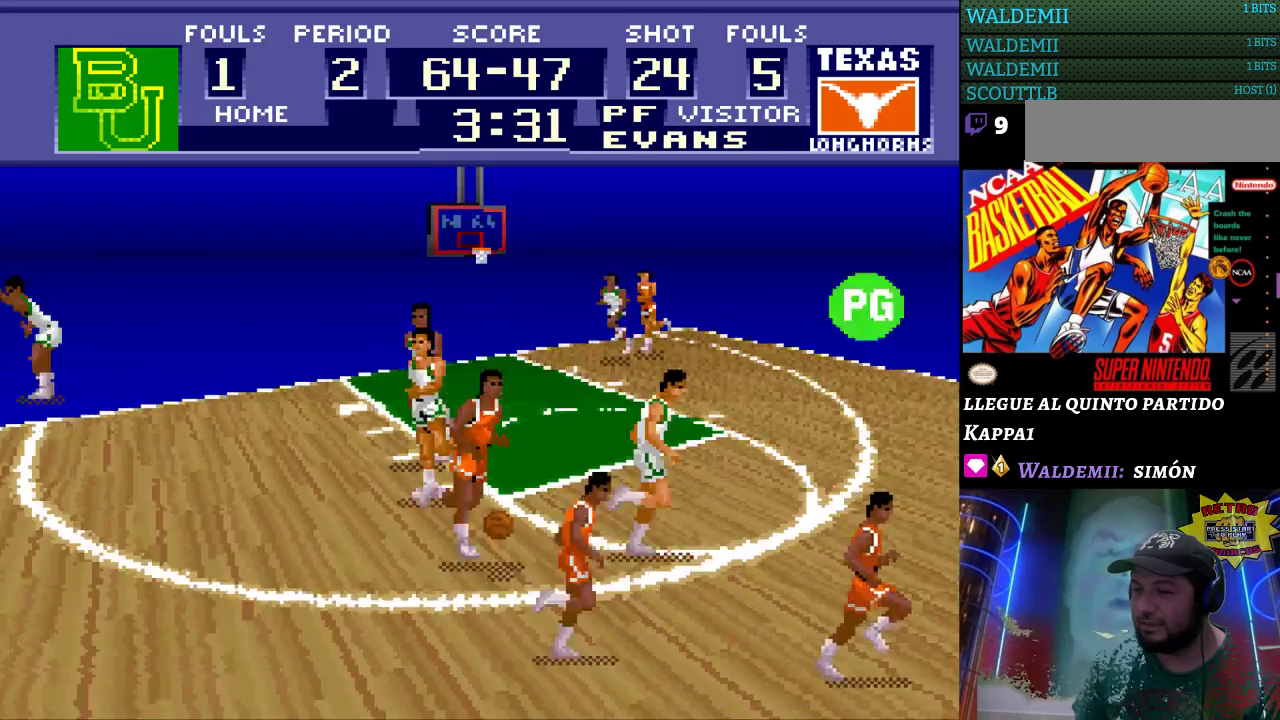
{"buttons": ["DPAD_RIGHT"], "events": [[33, "DPAD_LEFT", "down"], [33, "DPAD_RIGHT", "up"], [300, "DPAD_LEFT", "up"], [400, "DPAD_RIGHT", "down"], [433, "DPAD_DOWN", "up"]]}
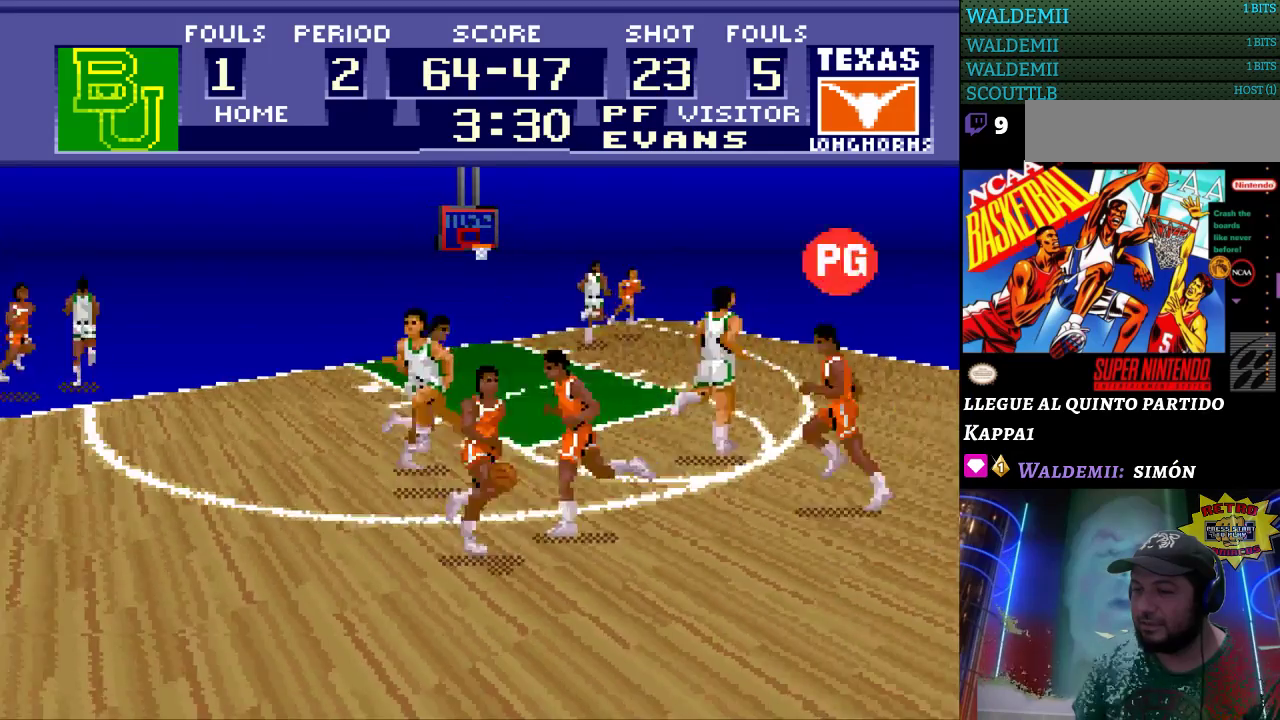
{"buttons": [], "events": [[33, "A", "down"], [133, "A", "up"], [467, "DPAD_RIGHT", "up"]]}
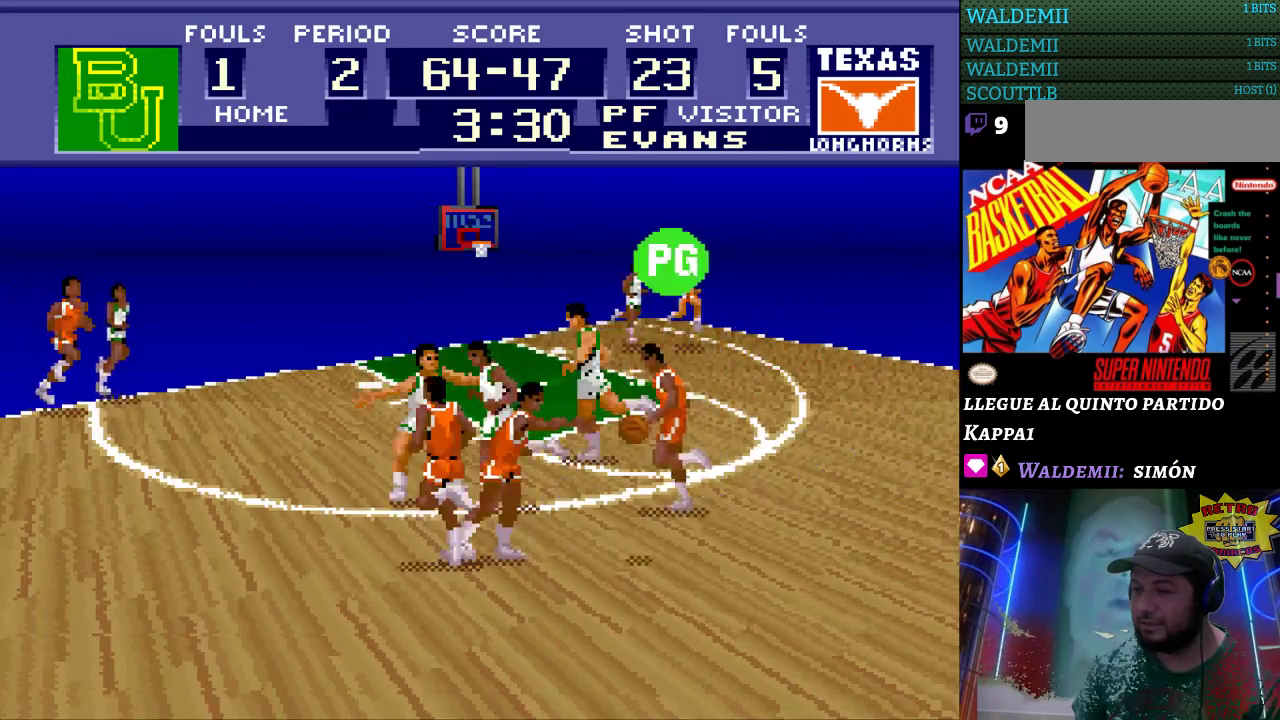
{"buttons": ["DPAD_RIGHT"], "events": [[133, "DPAD_RIGHT", "down"]]}
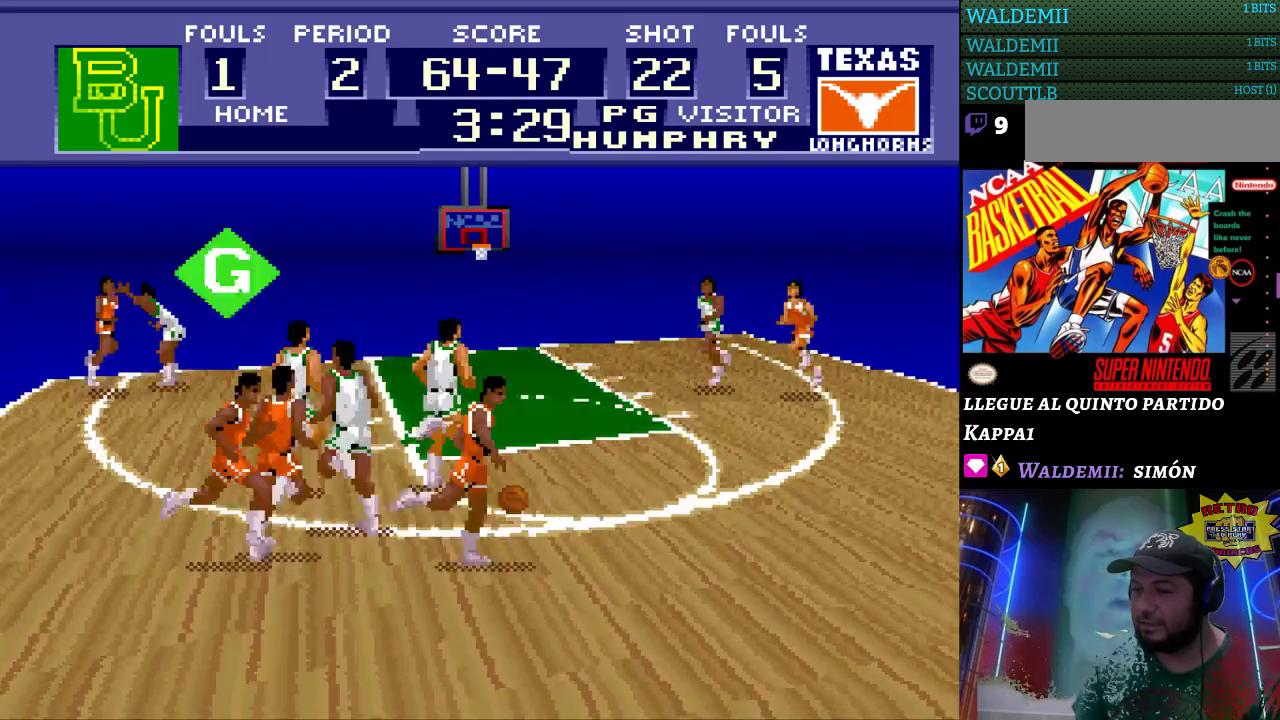
{"buttons": ["DPAD_RIGHT"], "events": []}
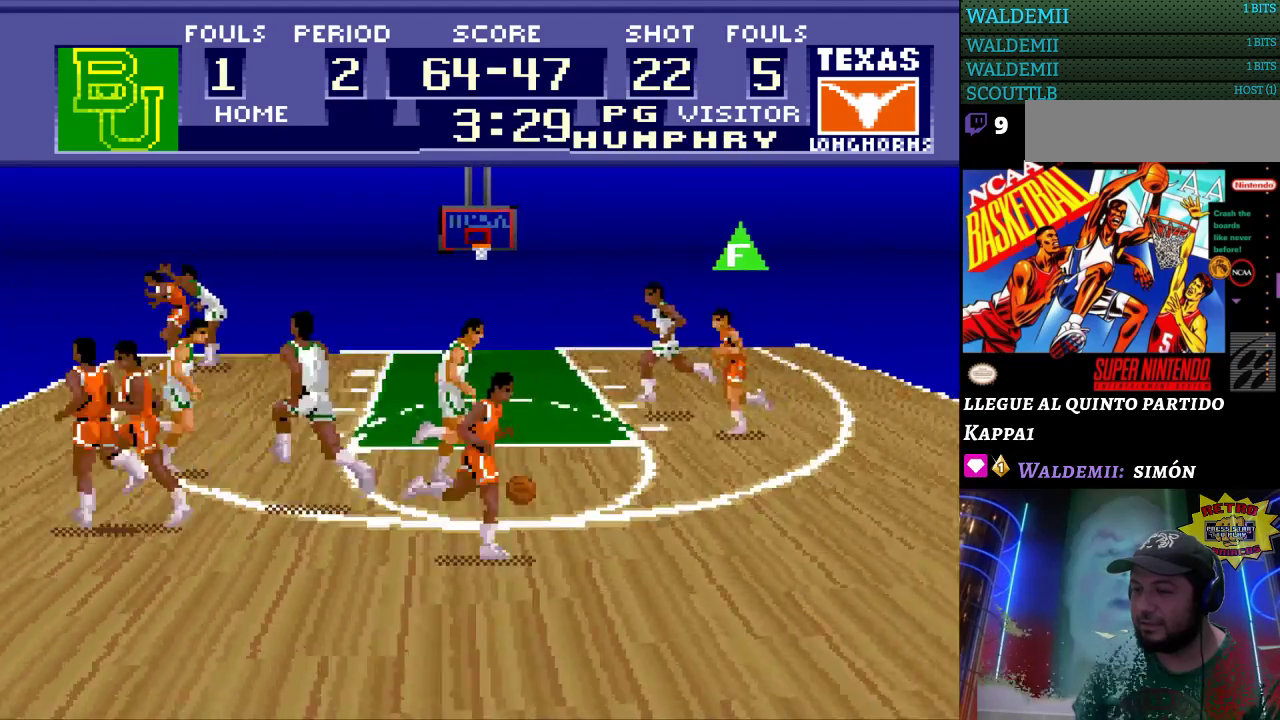
{"buttons": ["DPAD_RIGHT"], "events": []}